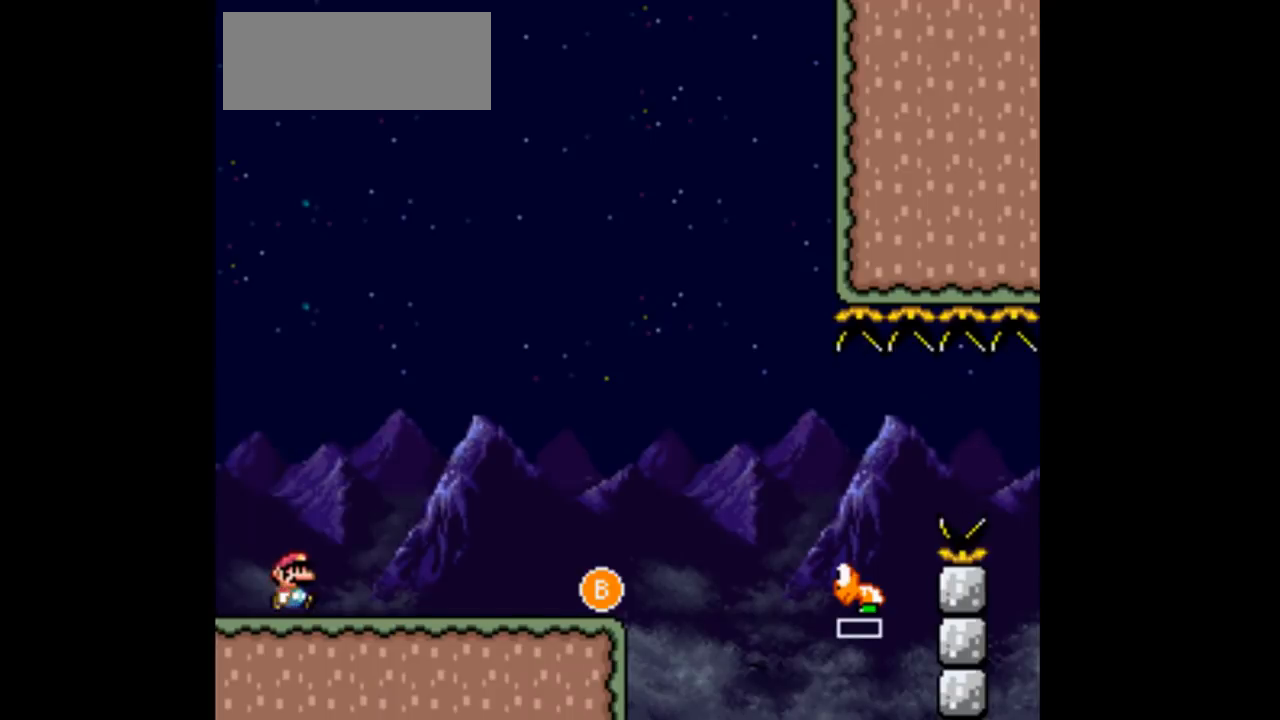
Gameplay with a controller (Nintendo layout); each line is a JSON object with the inputs held at the frame after it. "events" lists button and stick changes between this image and that frame as [ms after this image, input, new state], when the widget could be followed in between. Not read: L3 R3 Y.
{"buttons": ["DPAD_RIGHT"], "events": []}
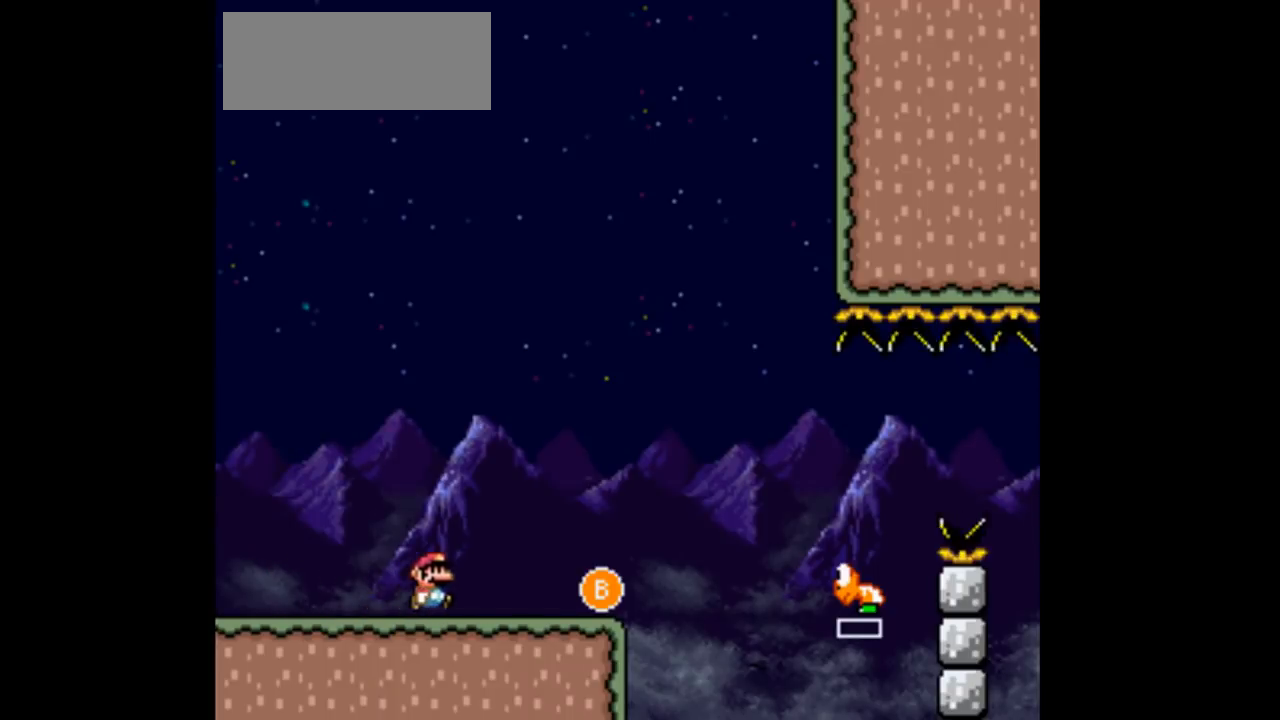
{"buttons": ["DPAD_RIGHT"], "events": [[233, "DPAD_RIGHT", "up"], [267, "DPAD_LEFT", "down"], [467, "DPAD_LEFT", "up"], [467, "DPAD_RIGHT", "down"]]}
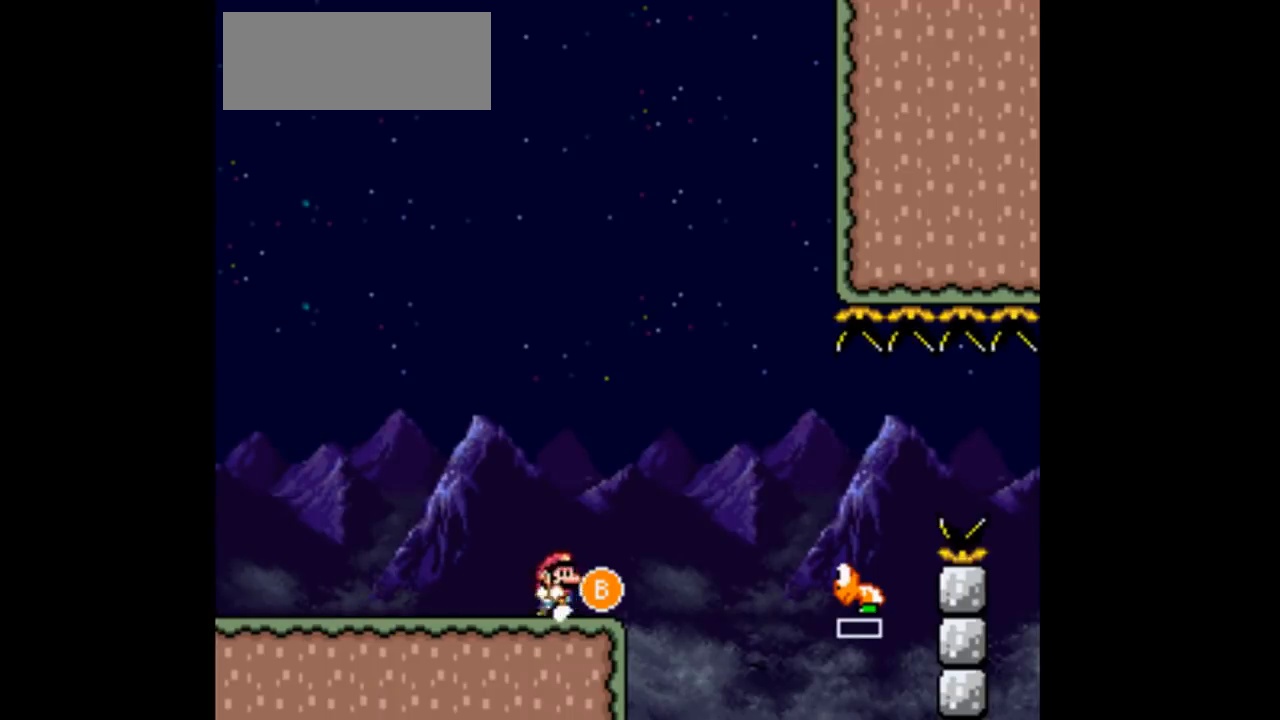
{"buttons": ["B", "DPAD_RIGHT"], "events": [[67, "DPAD_RIGHT", "up"], [300, "DPAD_RIGHT", "down"], [467, "B", "down"]]}
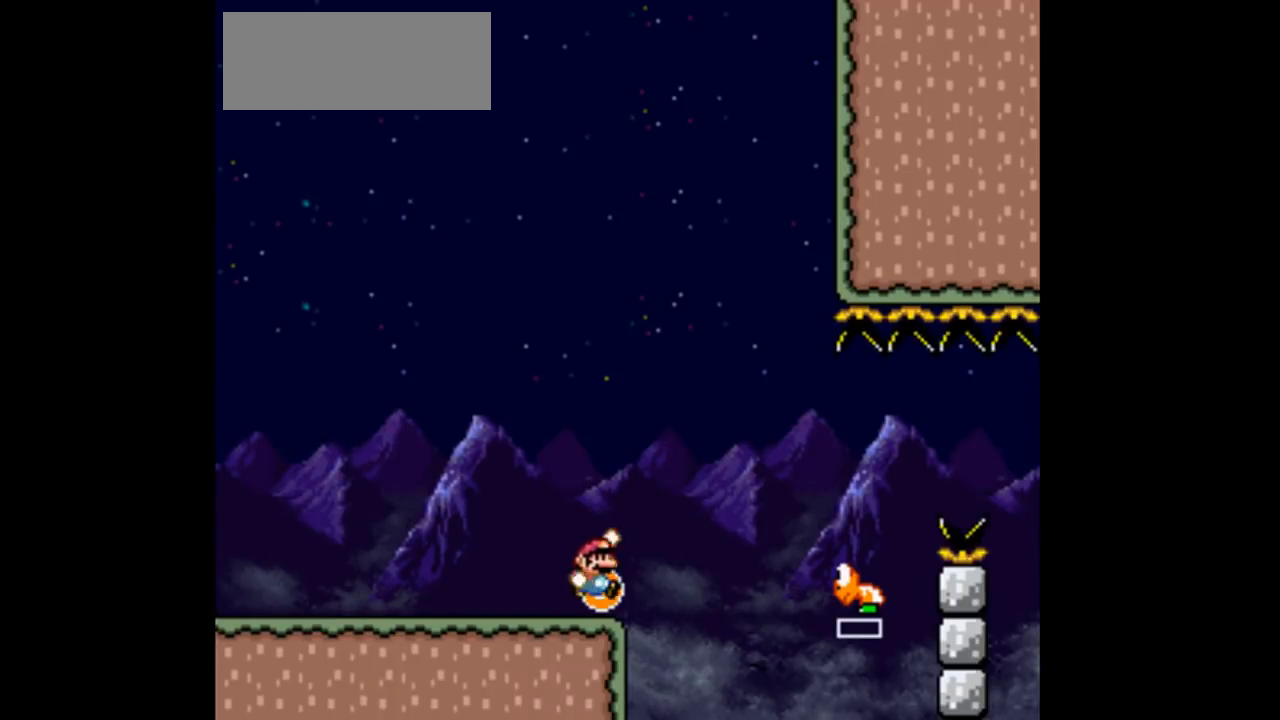
{"buttons": ["B", "DPAD_RIGHT"], "events": [[133, "B", "up"], [200, "B", "down"], [233, "B", "up"], [433, "B", "down"]]}
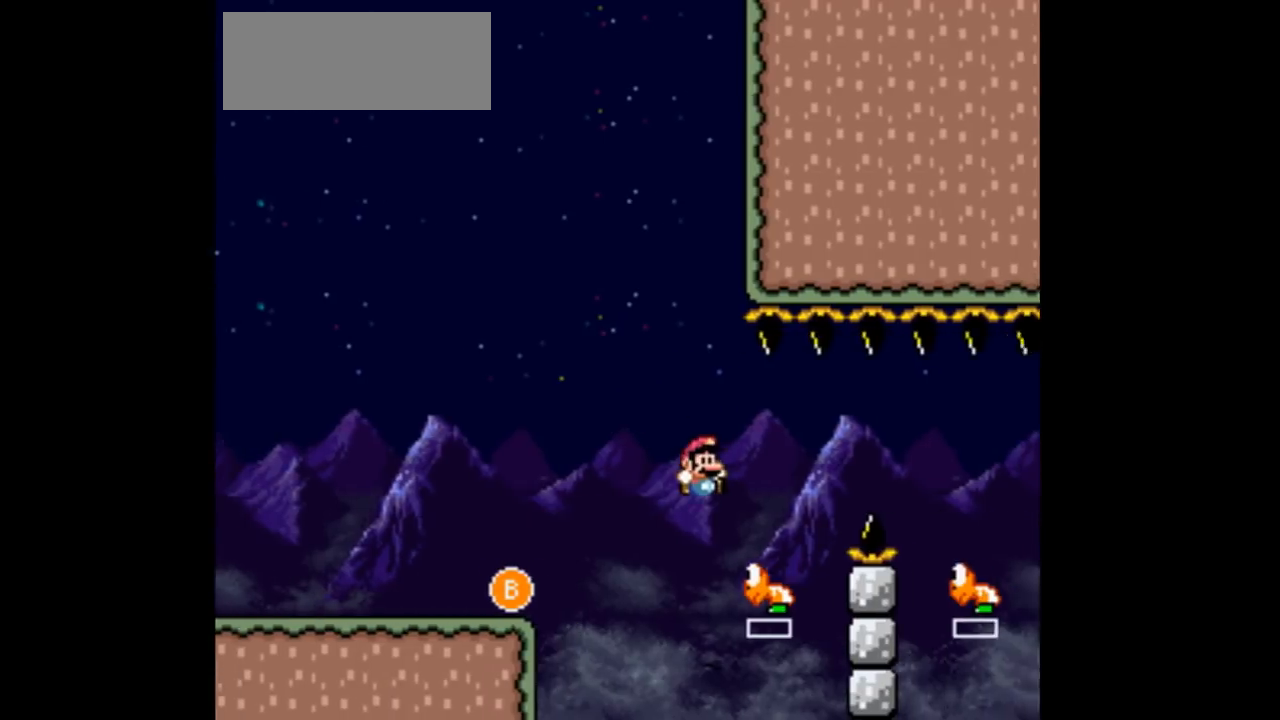
{"buttons": ["DPAD_RIGHT"], "events": [[267, "B", "up"]]}
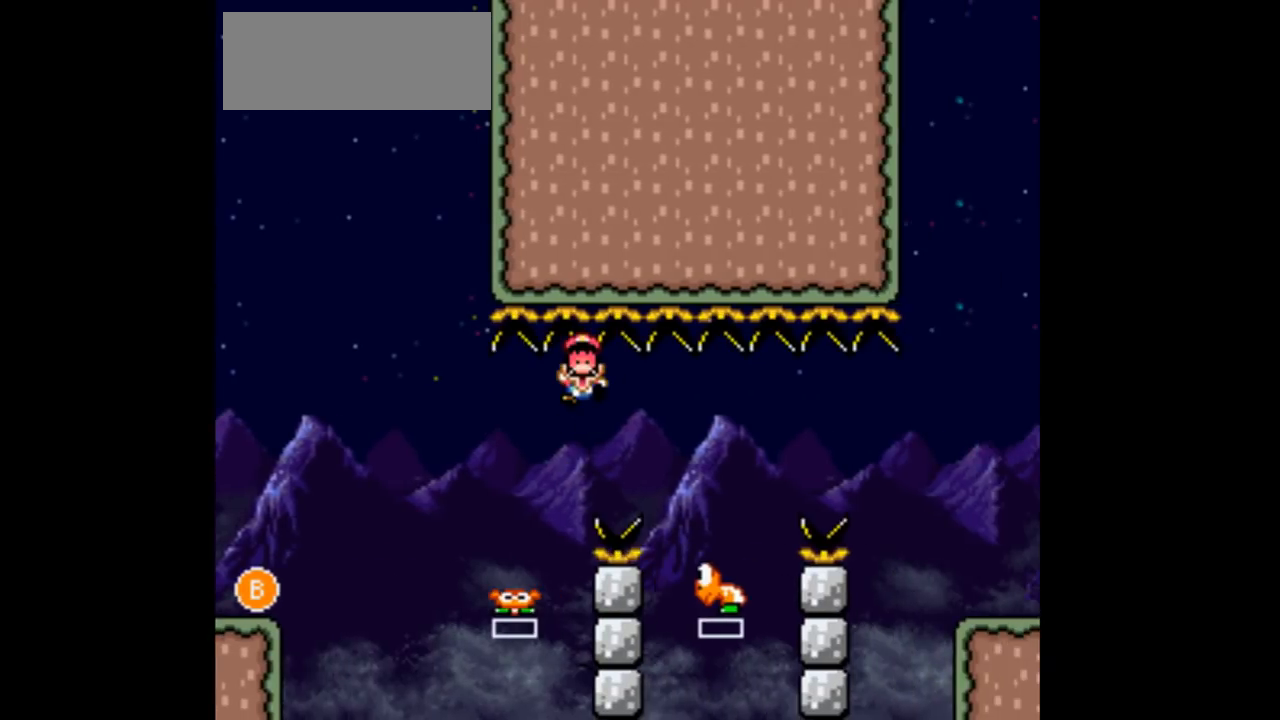
{"buttons": [], "events": [[367, "DPAD_RIGHT", "up"]]}
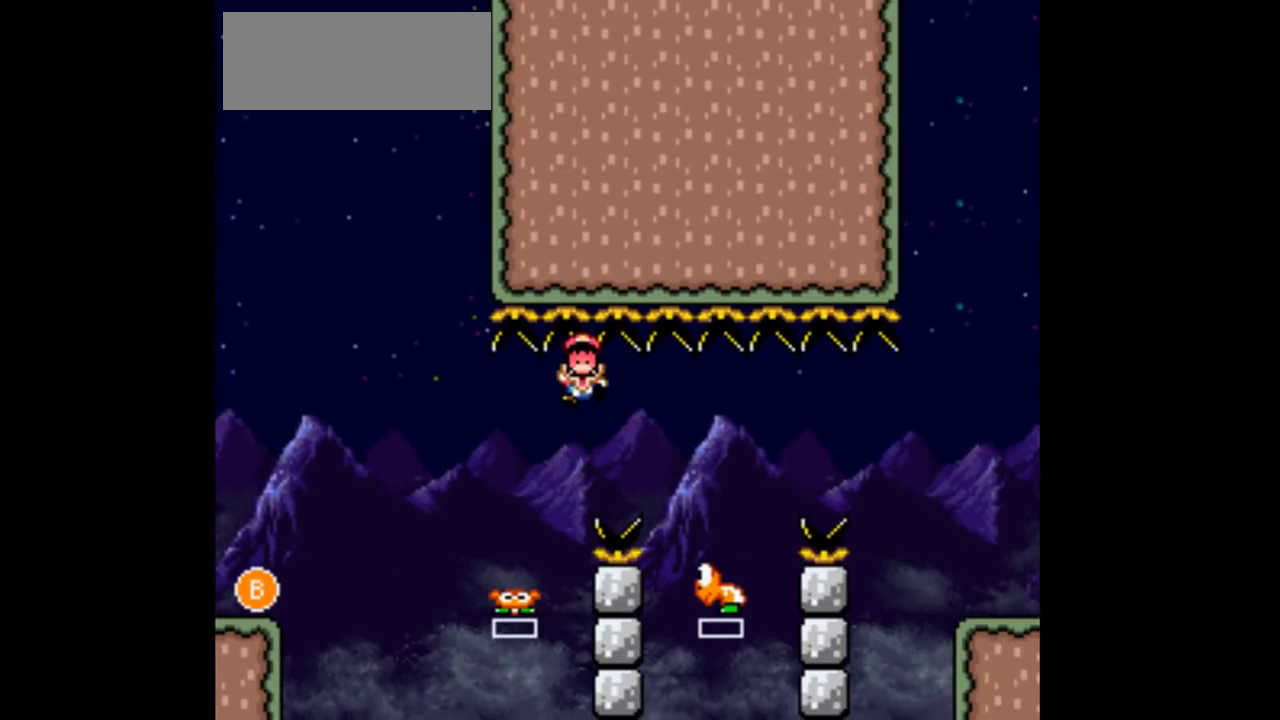
{"buttons": []}
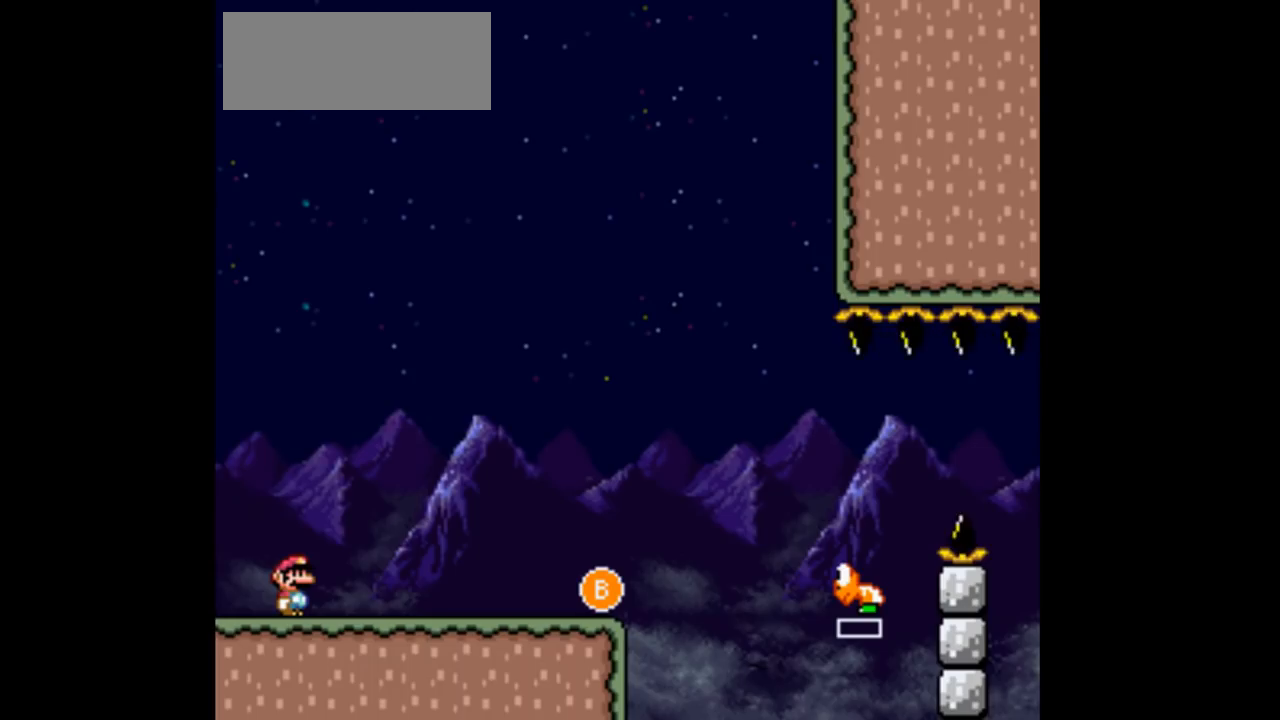
{"buttons": ["DPAD_RIGHT"], "events": [[267, "DPAD_RIGHT", "down"]]}
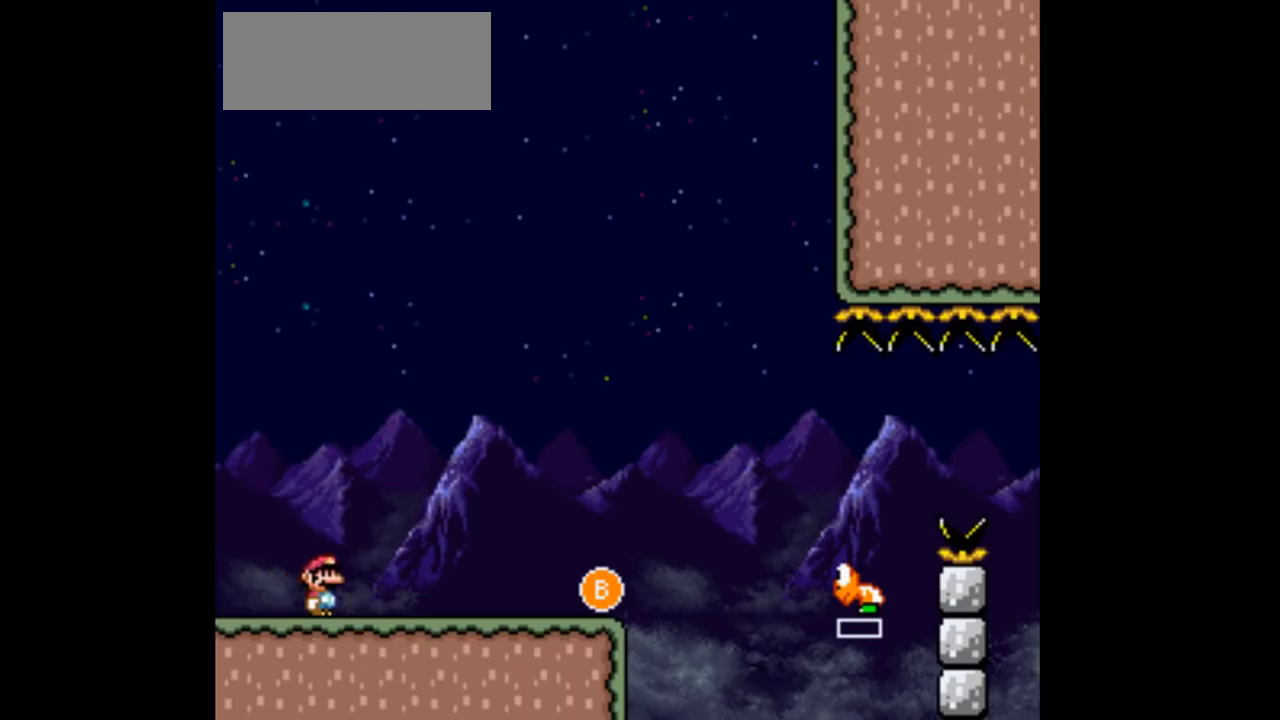
{"buttons": ["DPAD_RIGHT"], "events": []}
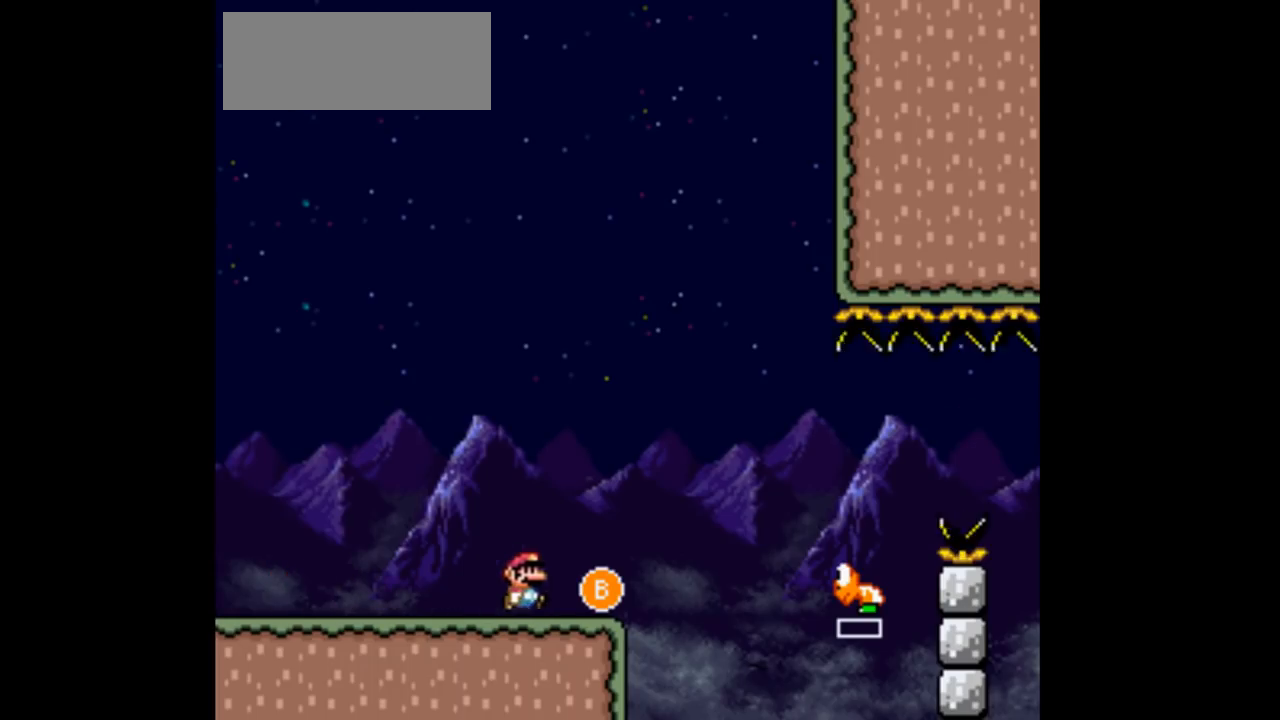
{"buttons": [], "events": [[33, "DPAD_LEFT", "down"], [33, "DPAD_RIGHT", "up"], [300, "DPAD_LEFT", "up"], [300, "DPAD_RIGHT", "down"], [400, "DPAD_RIGHT", "up"]]}
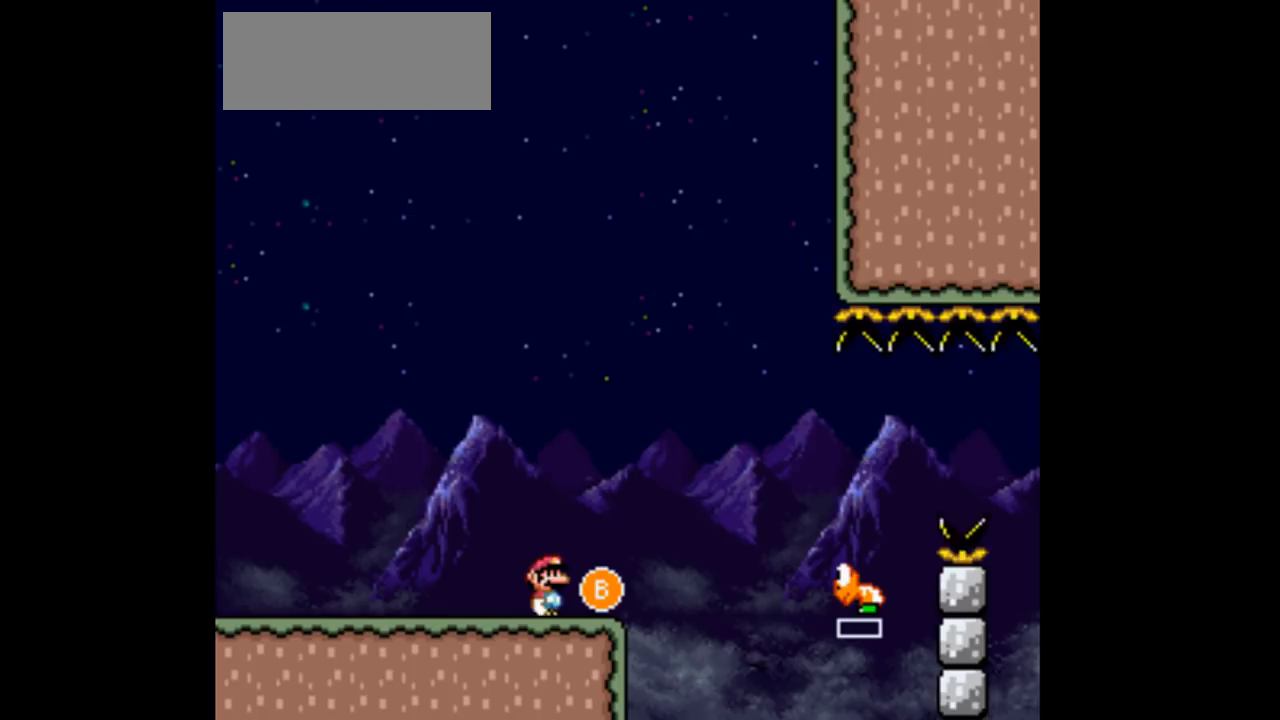
{"buttons": ["B", "DPAD_RIGHT"], "events": [[167, "DPAD_RIGHT", "down"], [467, "B", "down"]]}
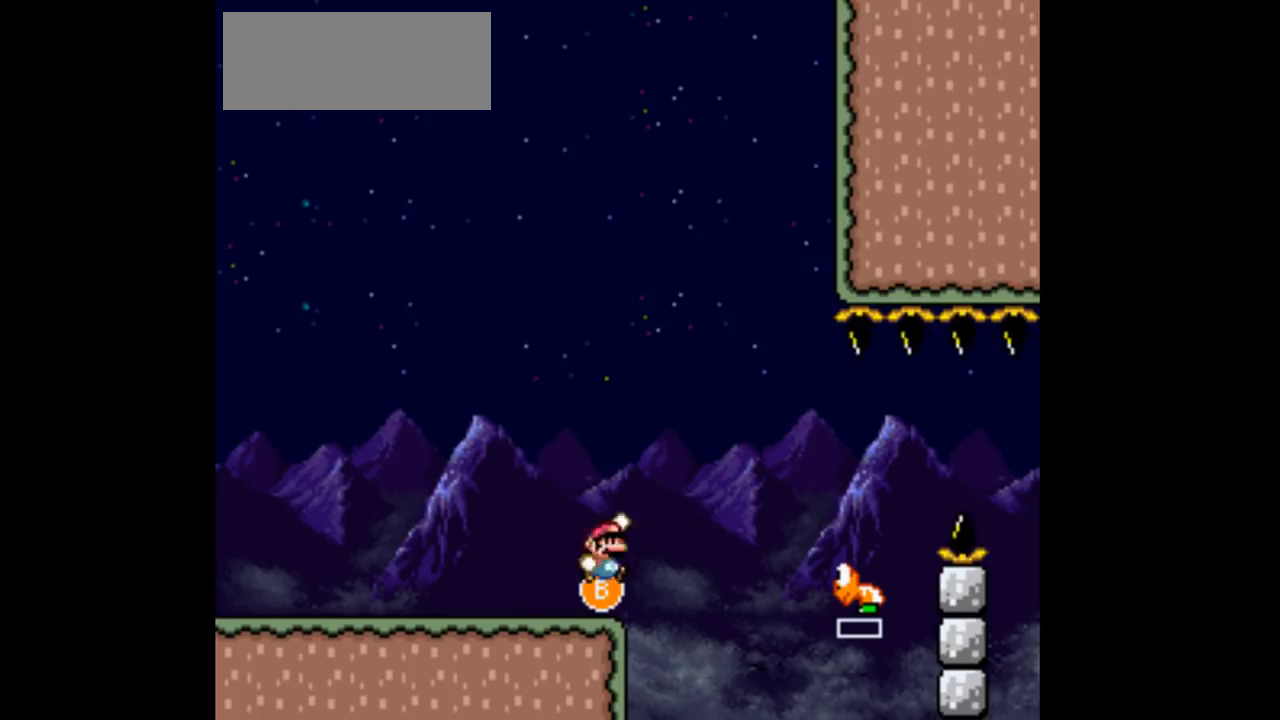
{"buttons": ["B", "DPAD_RIGHT"], "events": [[133, "B", "up"], [433, "B", "down"]]}